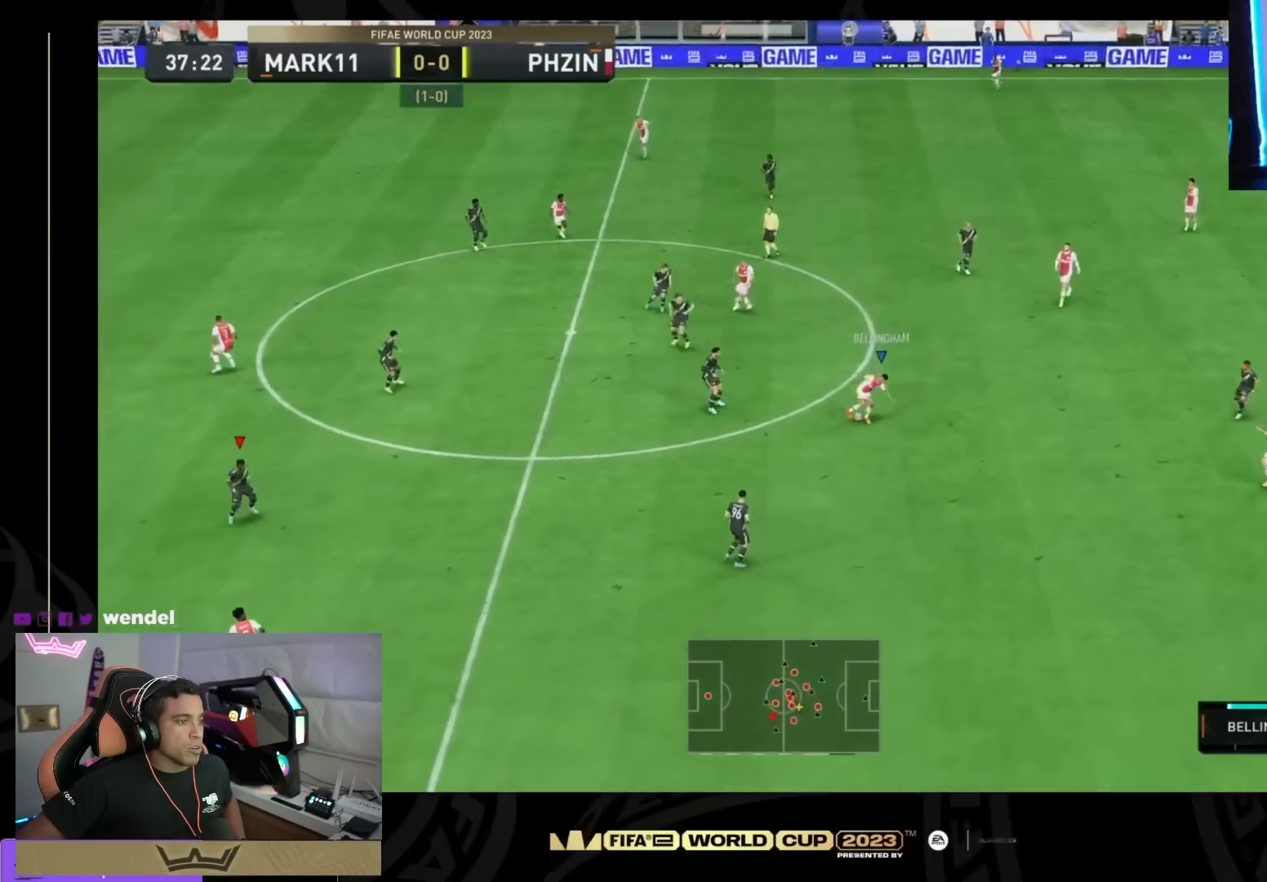
Gameplay with a controller (PlayStation layout); each line is a JSON object with the inputs held at the frame after it. "events" lists button and stick changes between this image and that frame as [ms after this image, input, new state], when the widget could be followed in between. Not read: DPAD_DOWN DPAD_LEFT DPAD_RIGHT DPAD_UP L1 L2 L3 R1 R2 R3 SELECT START left_stick.
{"buttons": [], "right_stick": "up", "events": [[200, "right_stick", "right"], [300, "right_stick", "center"], [400, "right_stick", "up"]]}
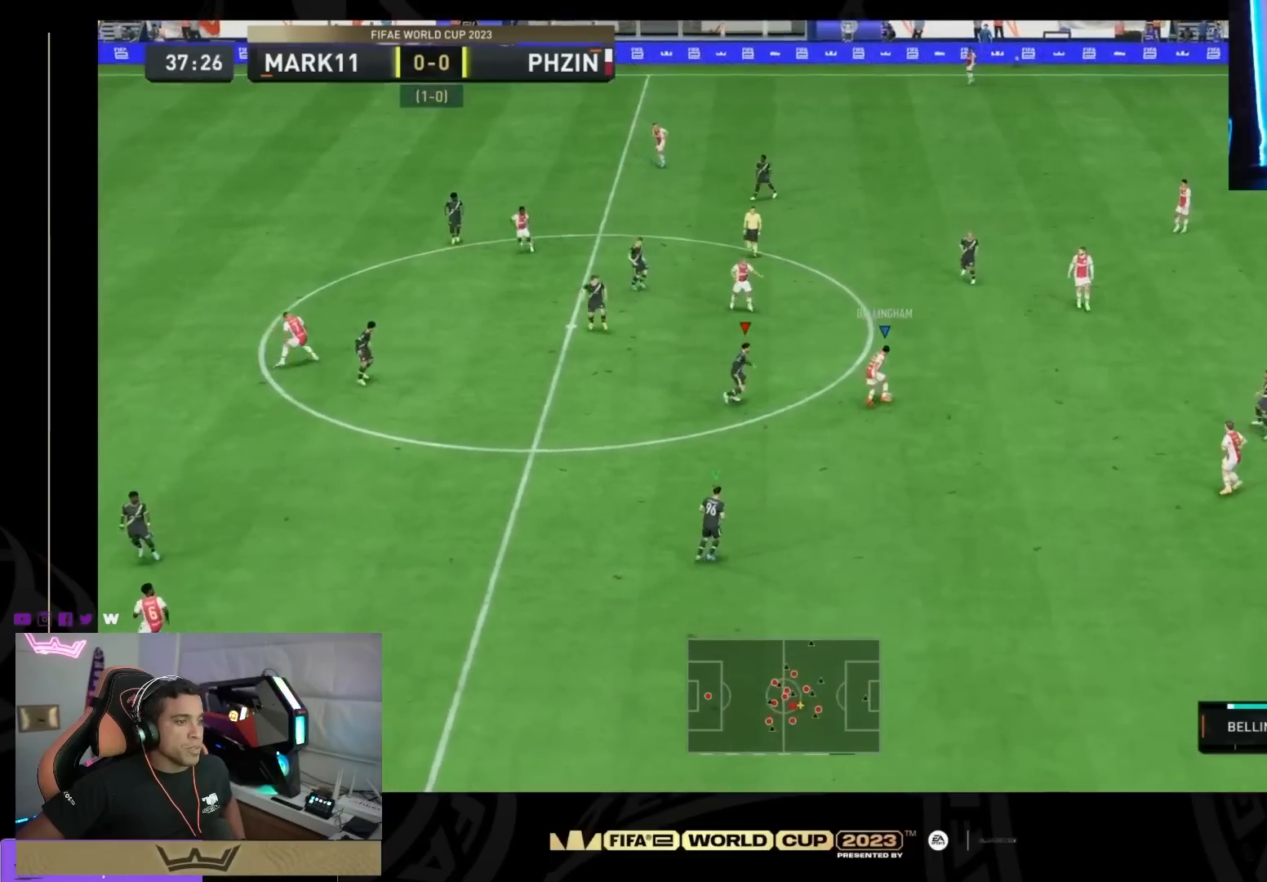
{"buttons": [], "right_stick": "center", "events": [[33, "right_stick", "center"], [166, "right_stick", "up"], [300, "right_stick", "center"]]}
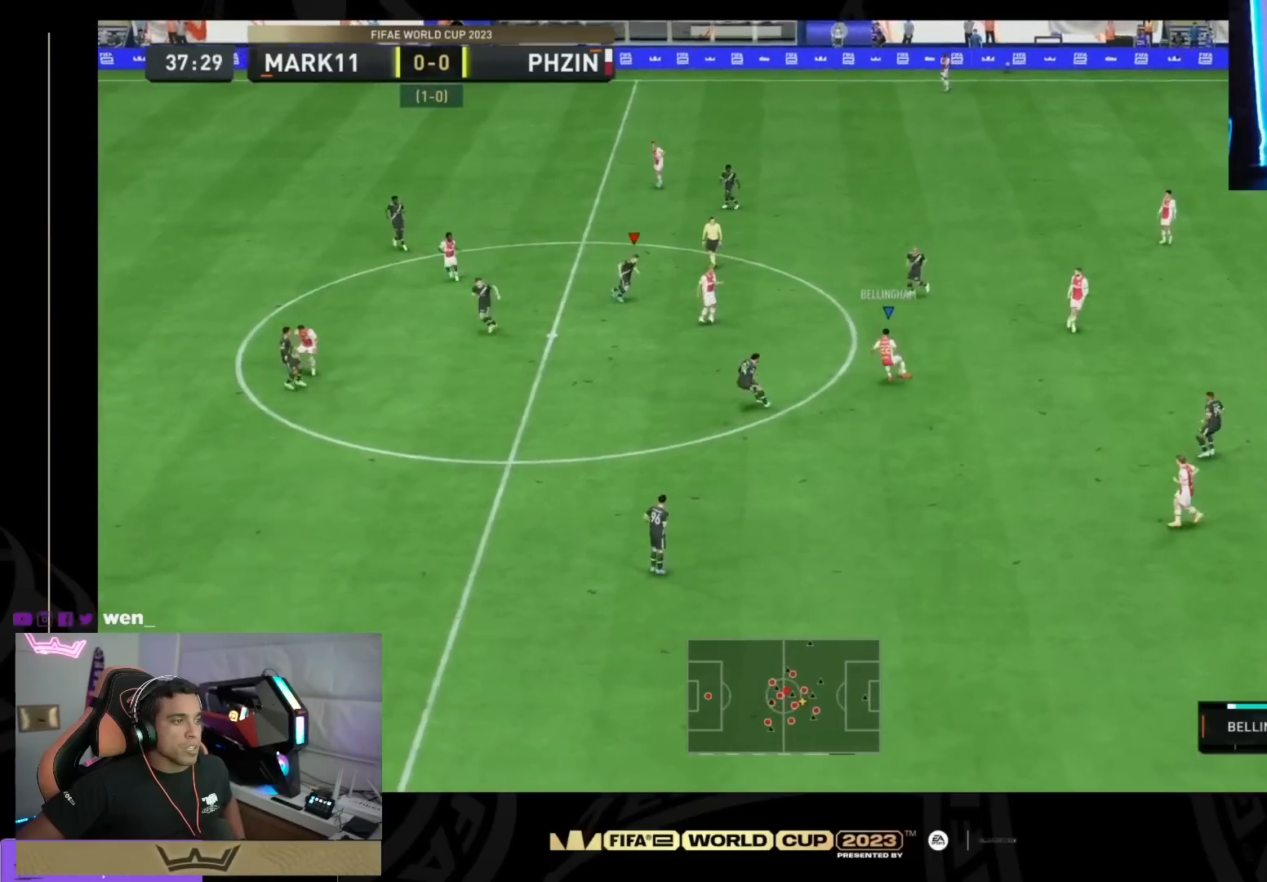
{"buttons": [], "right_stick": "center", "events": []}
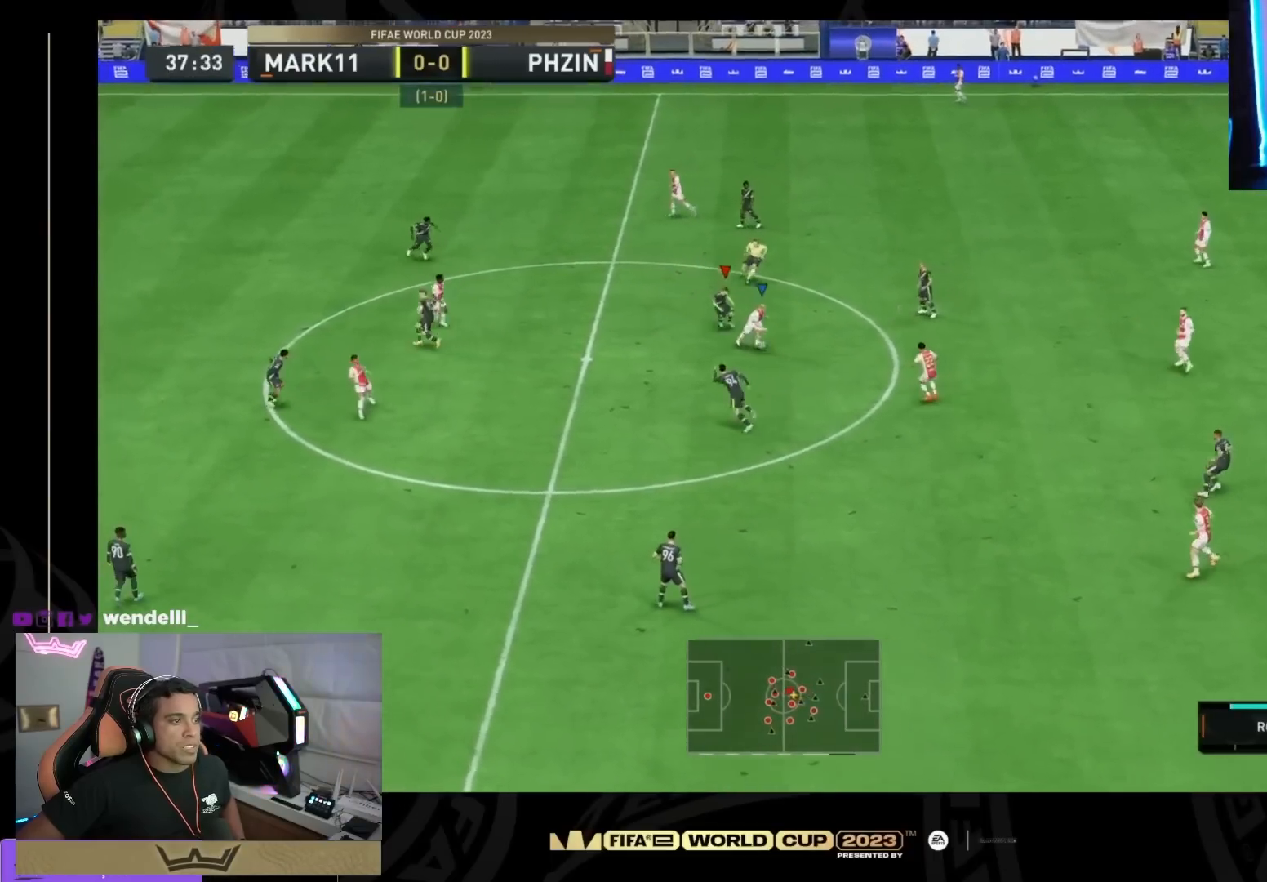
{"buttons": [], "right_stick": "center", "events": [[66, "right_stick", "down"], [200, "right_stick", "center"]]}
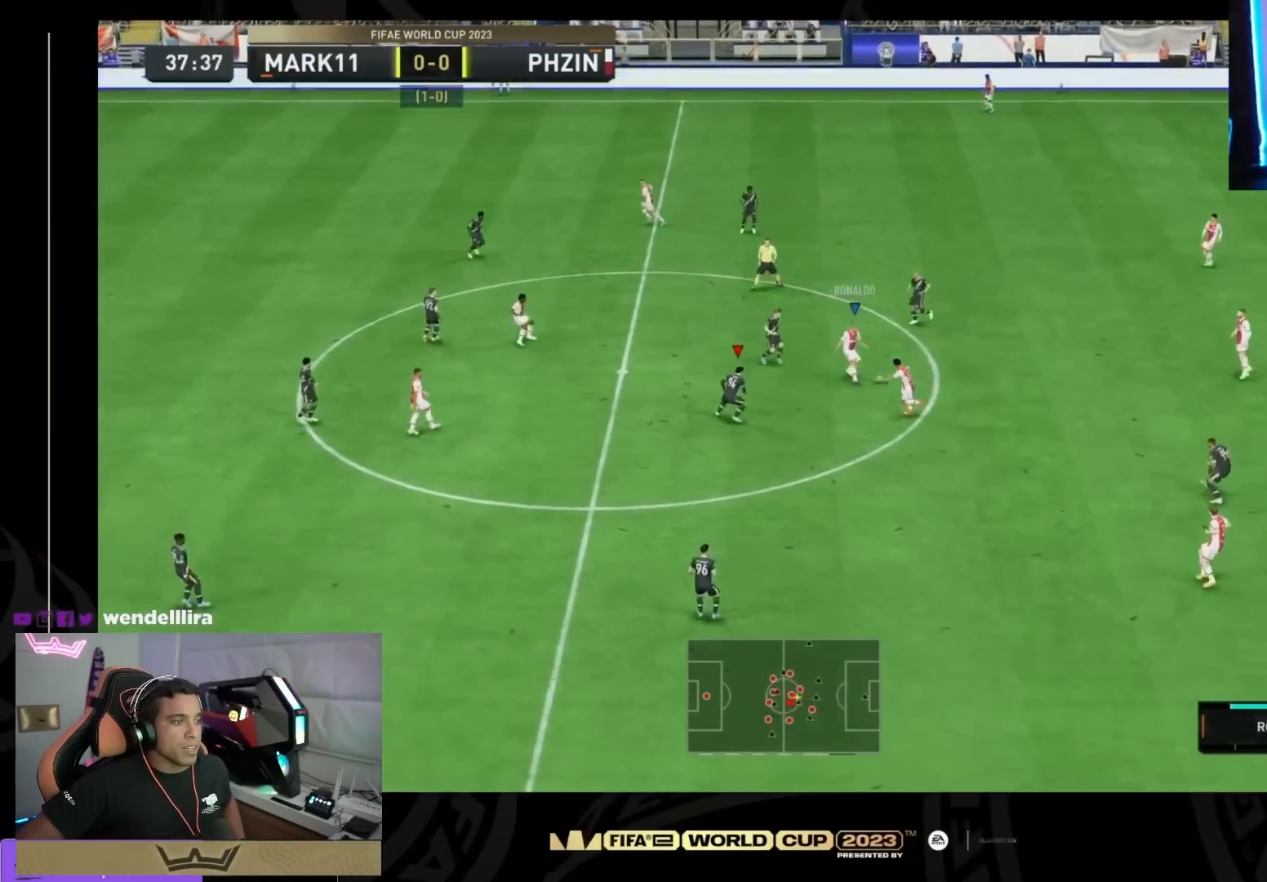
{"buttons": [], "right_stick": "up-right", "events": [[434, "right_stick", "up-right"]]}
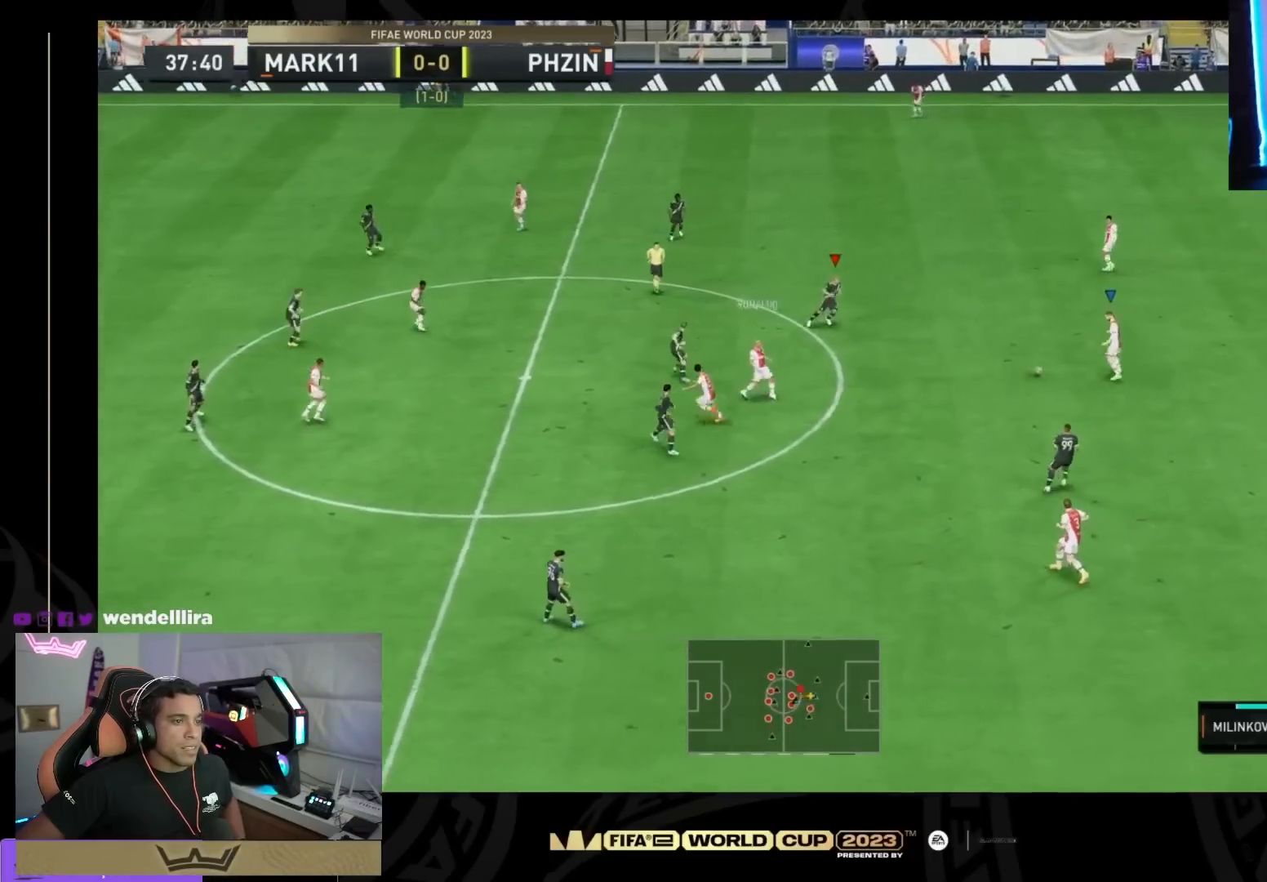
{"buttons": [], "right_stick": "center", "events": [[33, "right_stick", "center"], [100, "right_stick", "up"], [267, "right_stick", "center"]]}